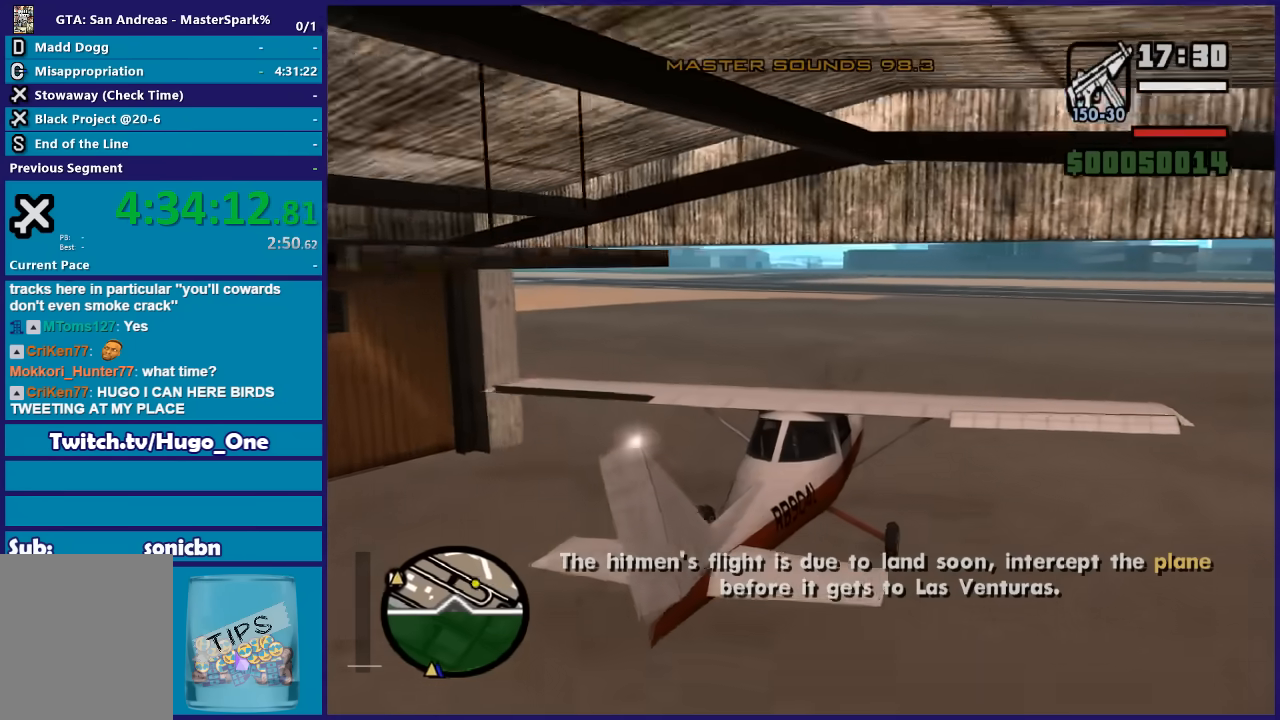
Gameplay with a controller (Xbox layout); each line is a JSON object with the inputs held at the frame after it. "button_events" lists button changes between this image and that frame as [ms after this image, input, new state], when the widget could be followed in between (sticks are given only as held states).
{"buttons": ["L1", "R2"], "left_stick": "down-left", "right_stick": "down-left", "button_events": []}
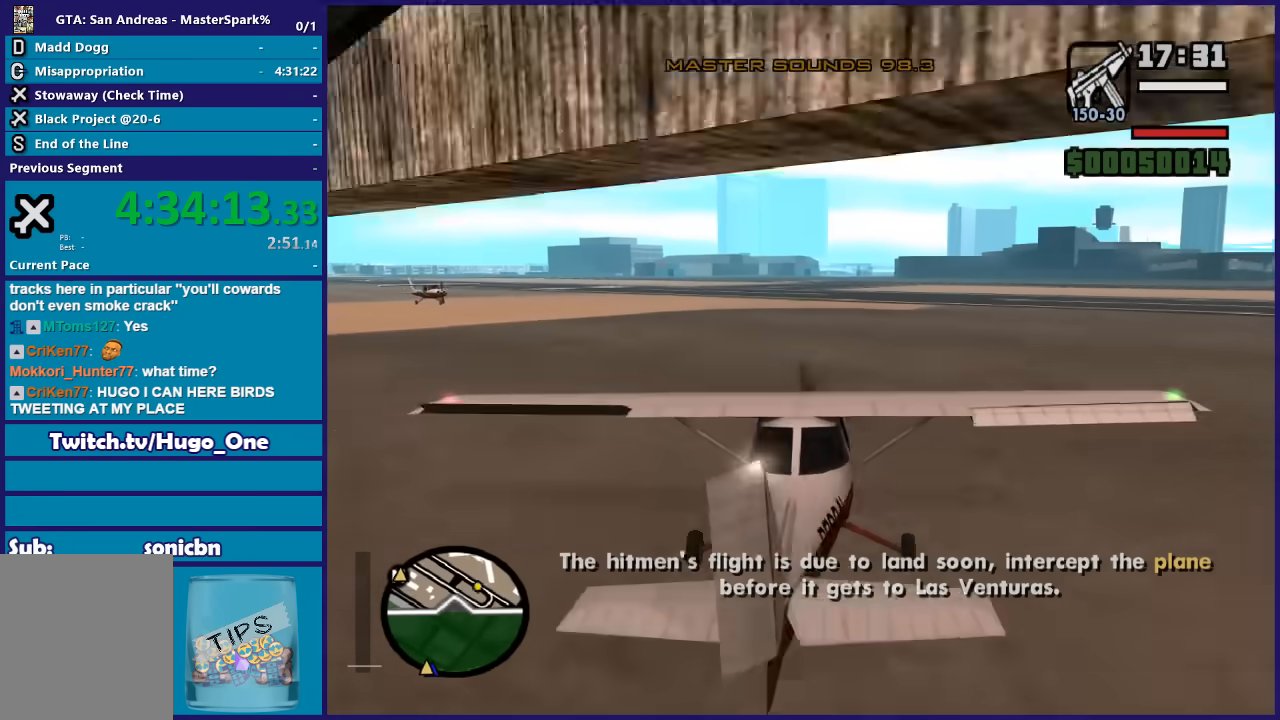
{"buttons": ["R2"], "left_stick": "down", "right_stick": "down-left", "button_events": [[200, "L1", "up"]]}
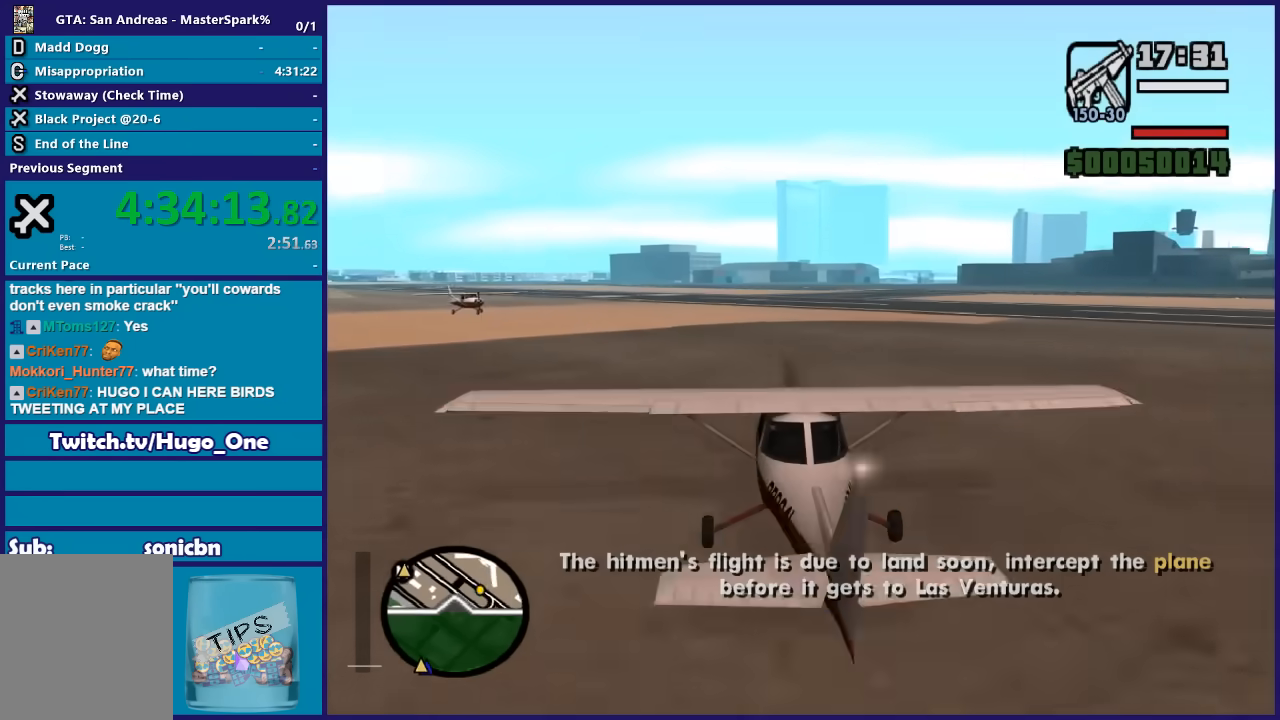
{"buttons": ["R2"], "left_stick": "down-left", "right_stick": "down-left", "button_events": []}
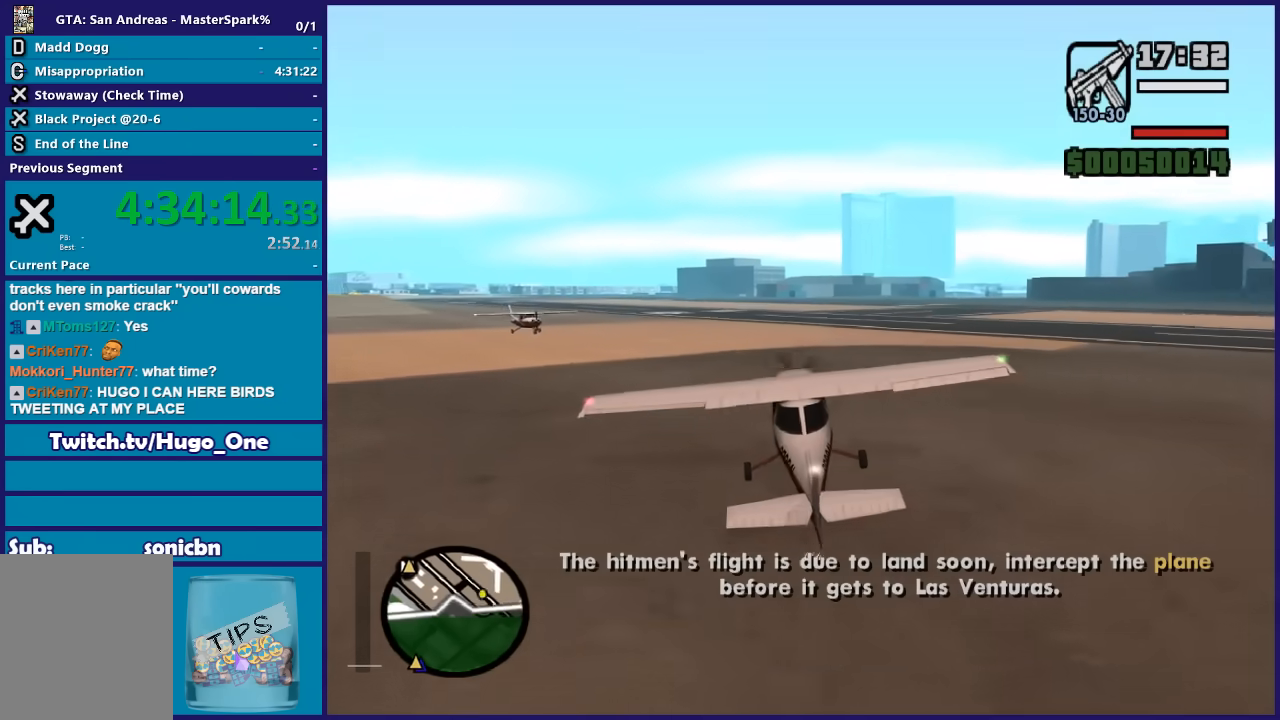
{"buttons": ["R2"], "left_stick": "center", "right_stick": "down-left", "button_events": []}
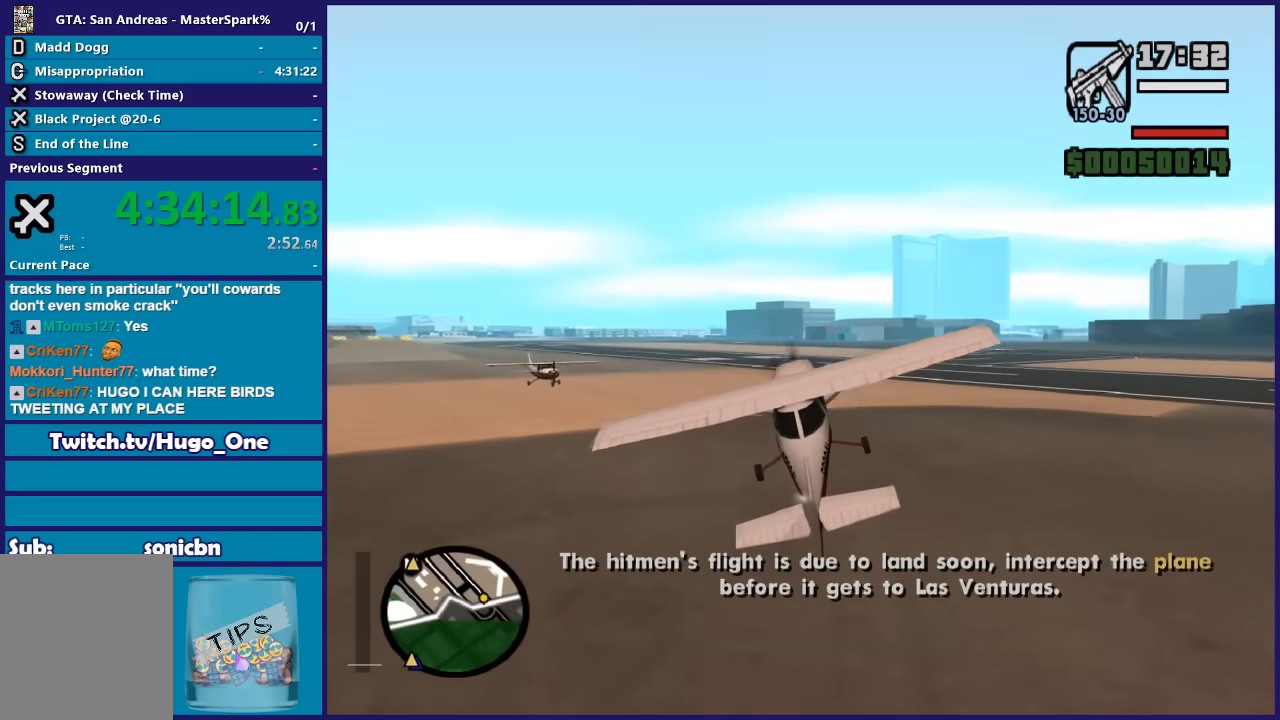
{"buttons": ["R2"], "left_stick": "center", "right_stick": "down-left"}
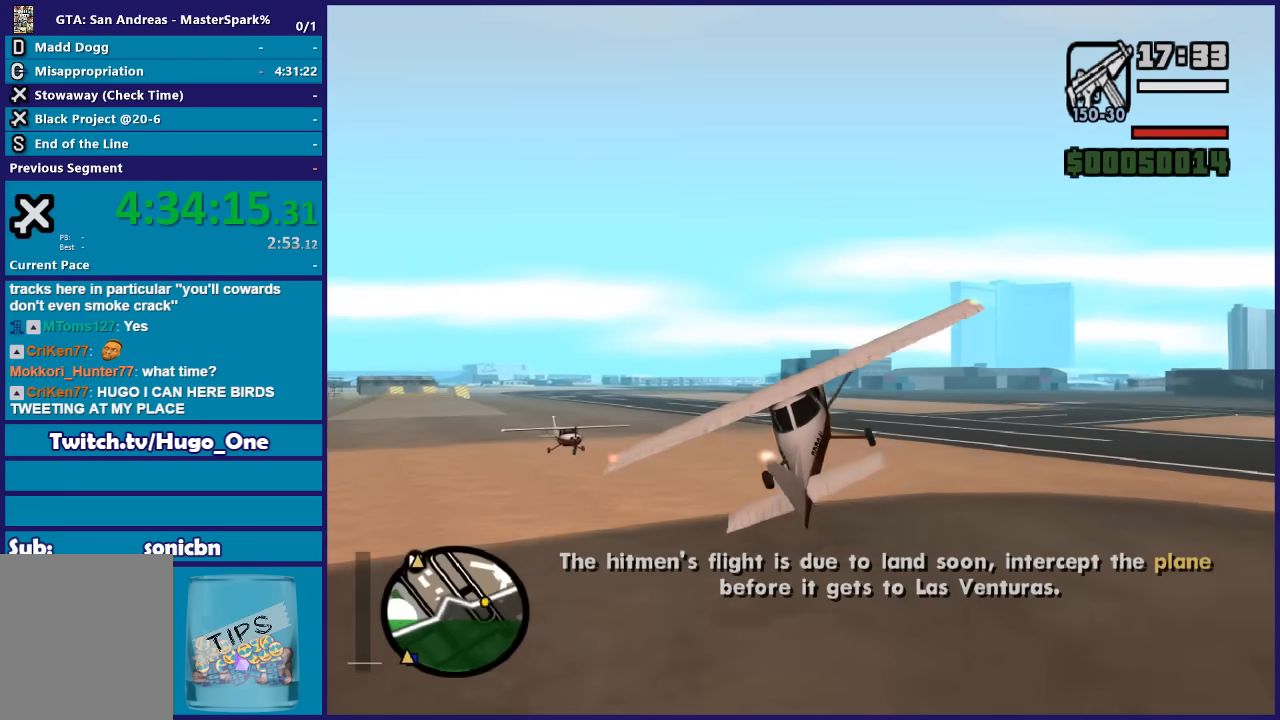
{"buttons": ["R2"], "left_stick": "center", "right_stick": "down-left"}